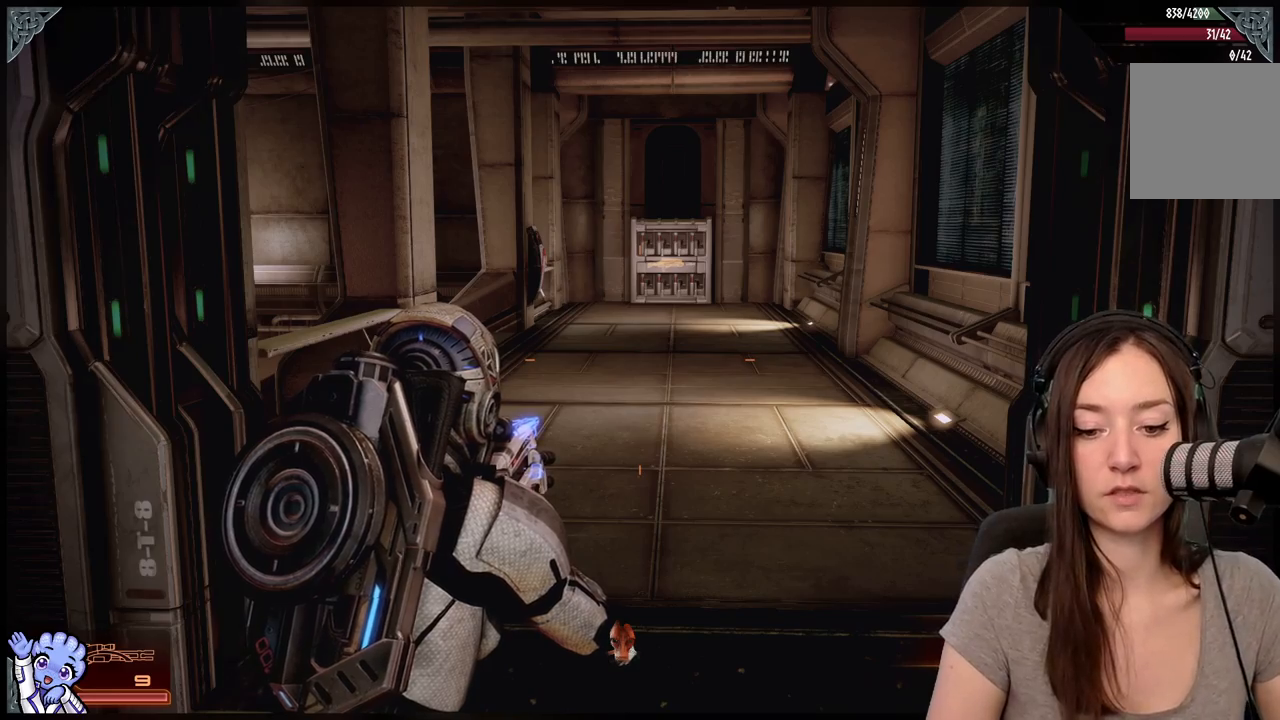
Gameplay with a controller (Xbox layout); each line is a JSON object with the inputs held at the frame after it. "events" lists button and stick changes between this image and that frame as [ms after this image, input, new state], when the widget could be followed in between. Not read: SHARE.
{"buttons": [], "left_stick": "center", "right_stick": "center", "events": [[150, "right_stick", "down-right"], [400, "right_stick", "center"]]}
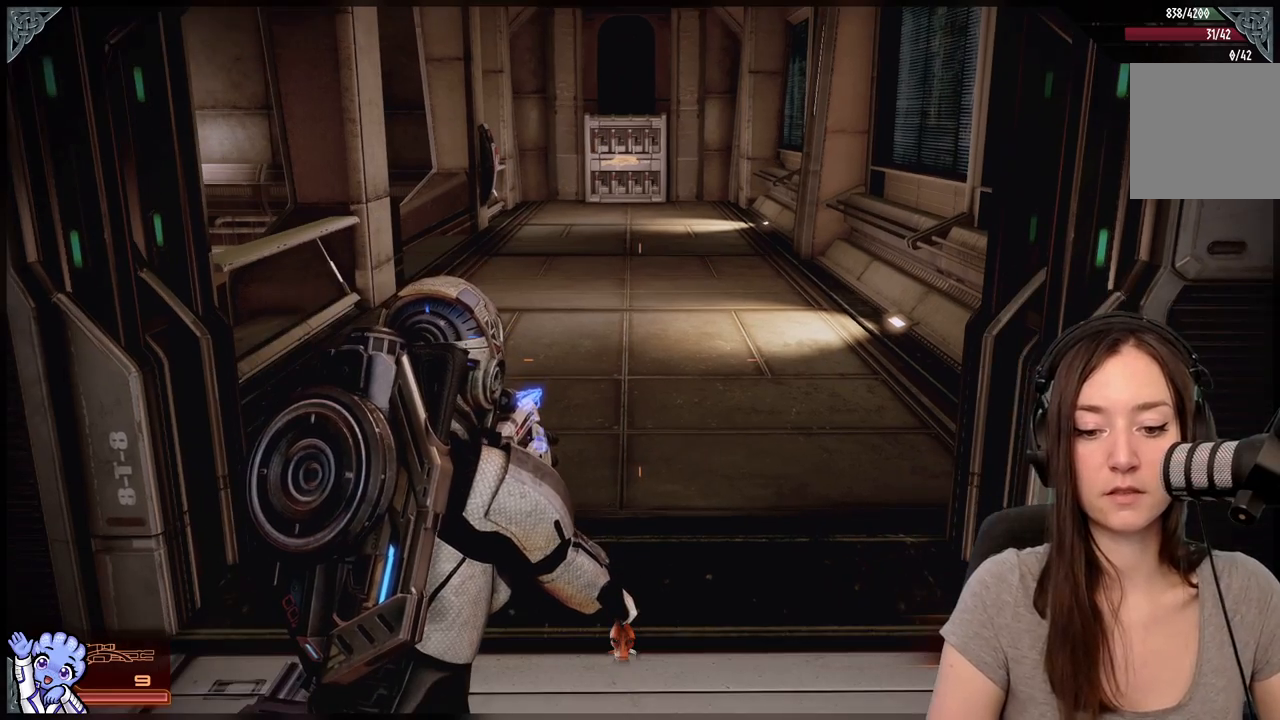
{"buttons": [], "left_stick": "center", "right_stick": "center", "events": []}
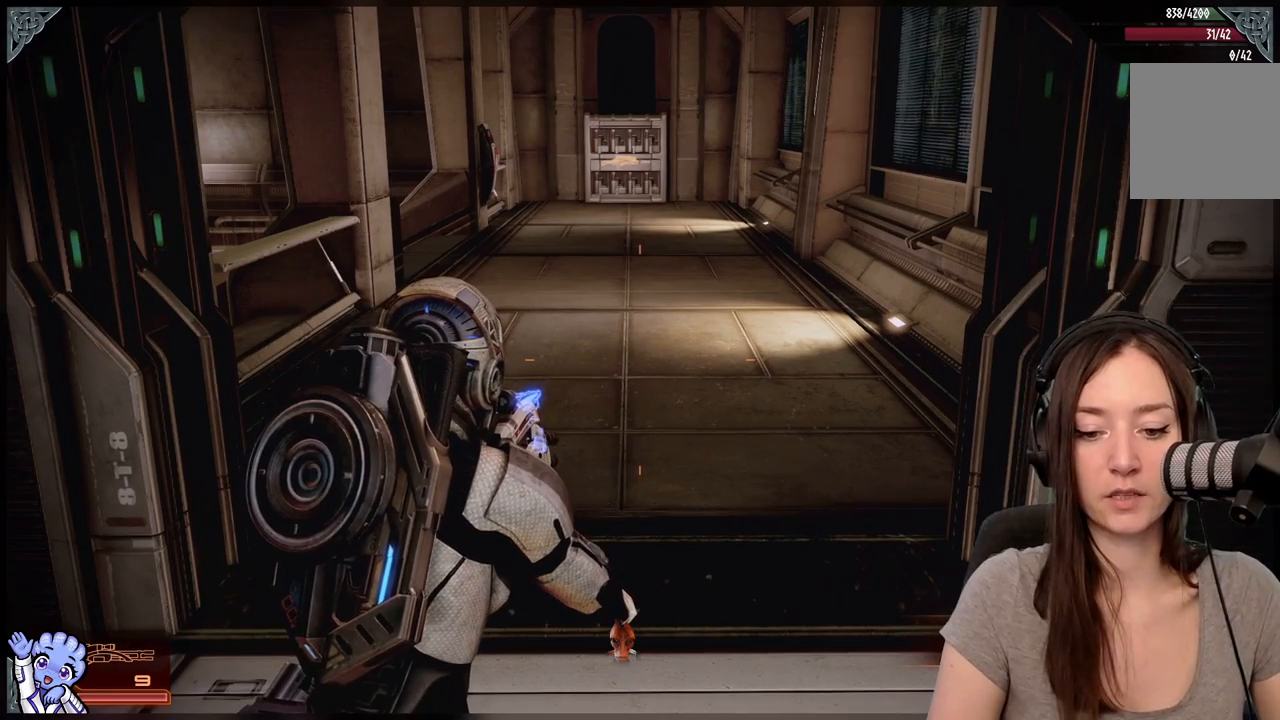
{"buttons": [], "left_stick": "up", "right_stick": "center", "events": [[400, "left_stick", "up"]]}
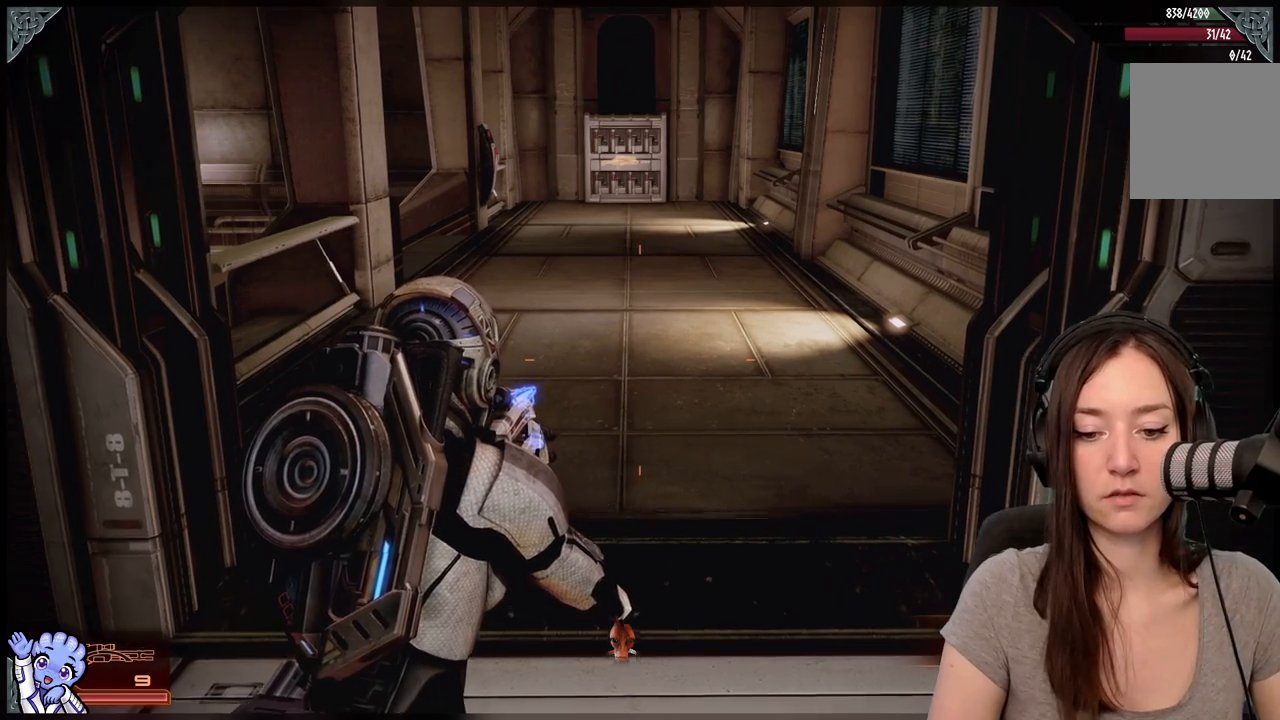
{"buttons": [], "left_stick": "center", "right_stick": "center", "events": [[333, "left_stick", "center"]]}
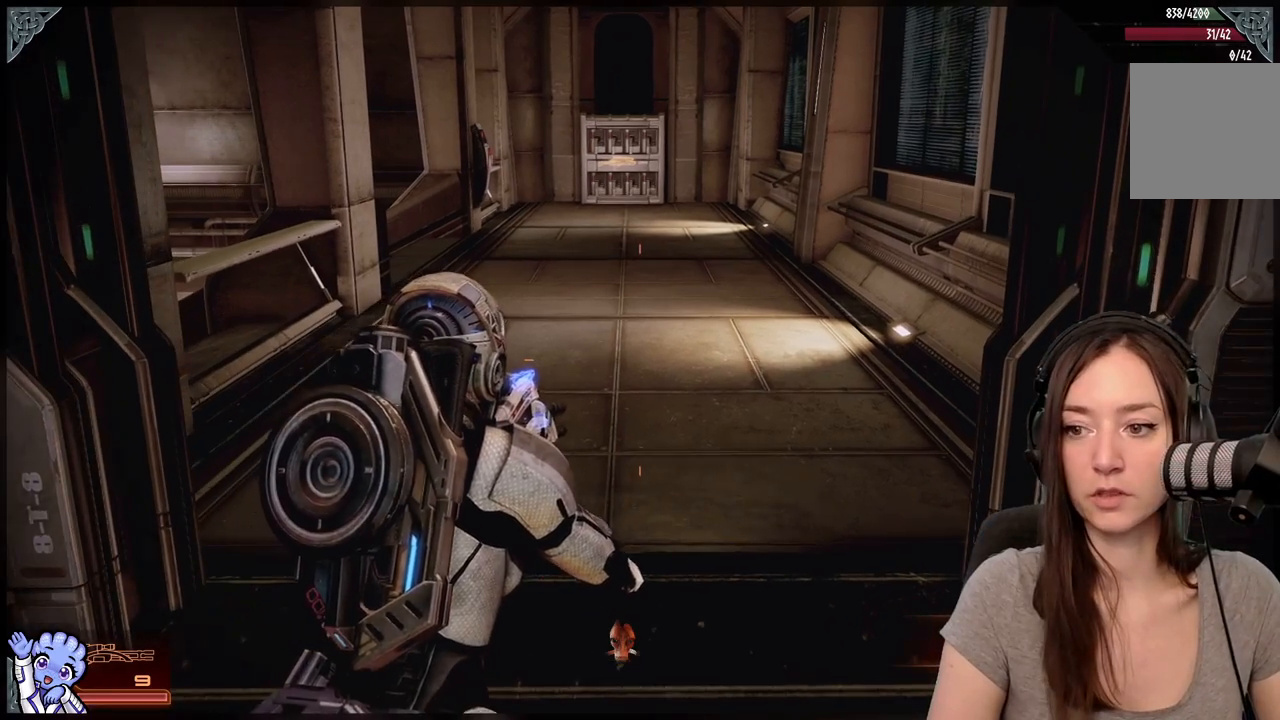
{"buttons": [], "left_stick": "up-right", "right_stick": "center", "events": [[100, "left_stick", "up"], [183, "left_stick", "up-right"], [200, "right_stick", "left"], [417, "right_stick", "center"]]}
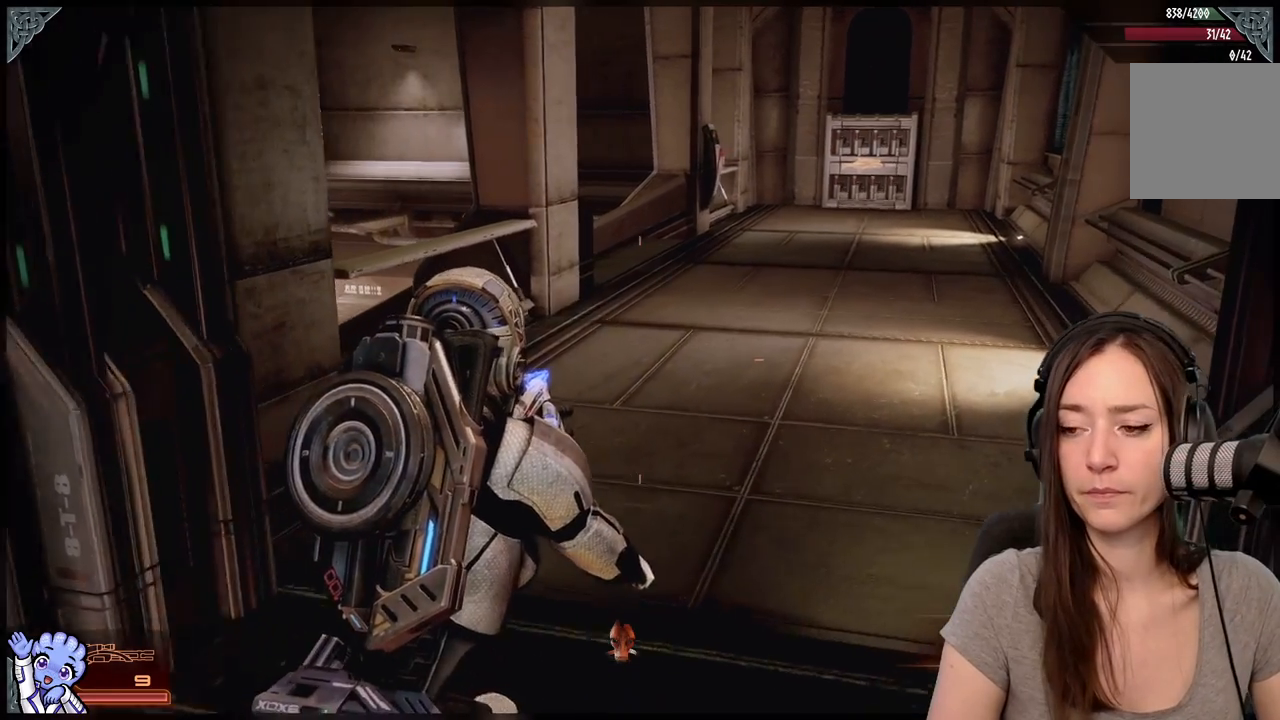
{"buttons": [], "left_stick": "up", "right_stick": "left", "events": [[200, "left_stick", "up"], [367, "right_stick", "left"]]}
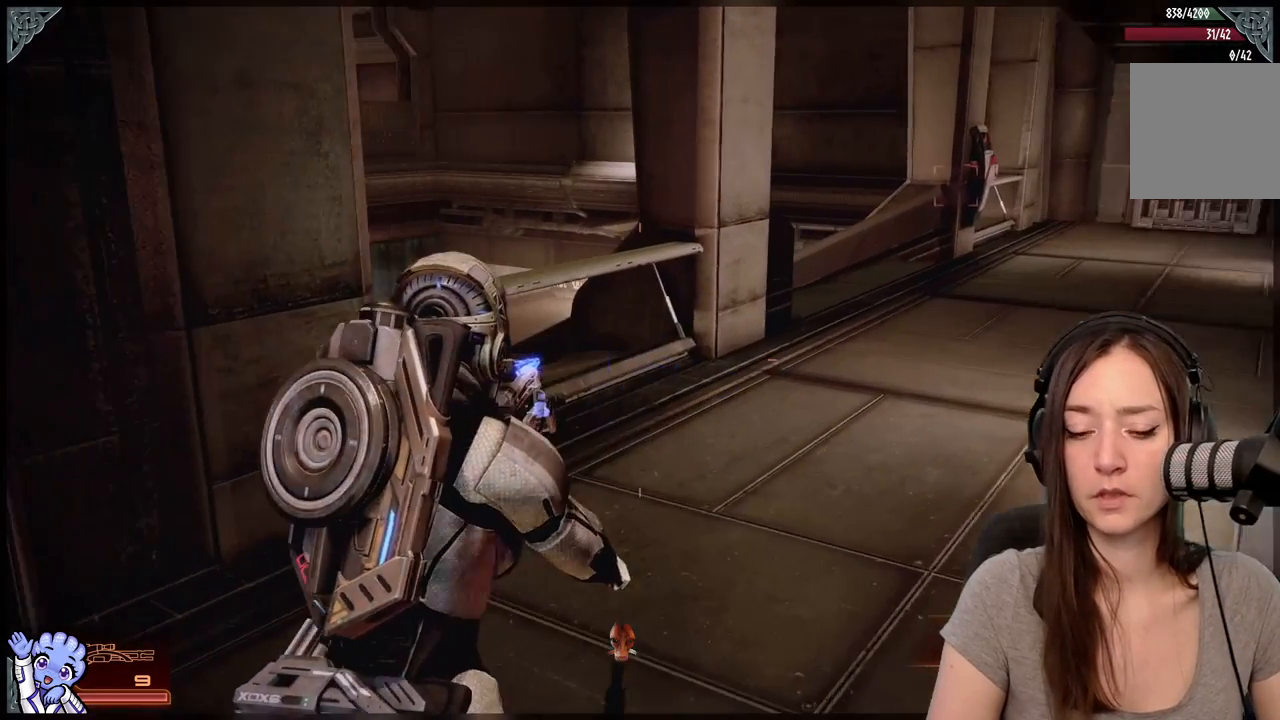
{"buttons": [], "left_stick": "center", "right_stick": "center", "events": [[17, "left_stick", "center"], [117, "right_stick", "center"]]}
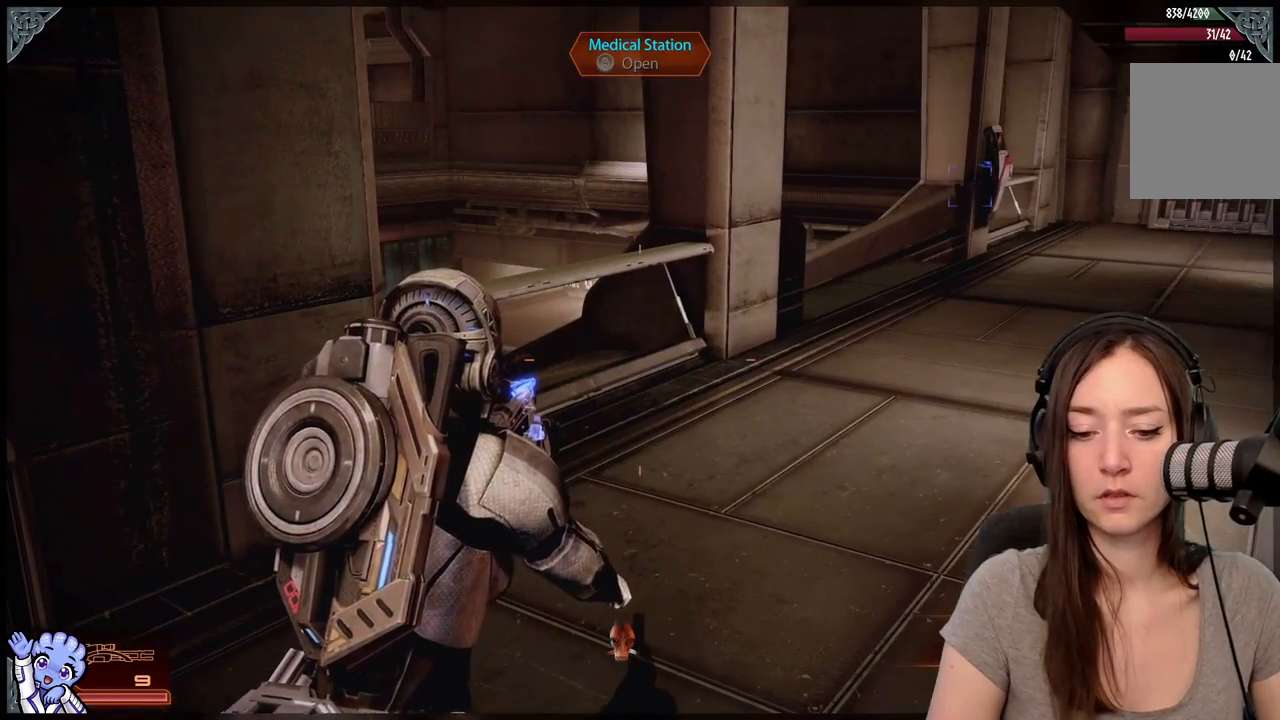
{"buttons": [], "left_stick": "up-right", "right_stick": "center", "events": [[433, "left_stick", "up-right"]]}
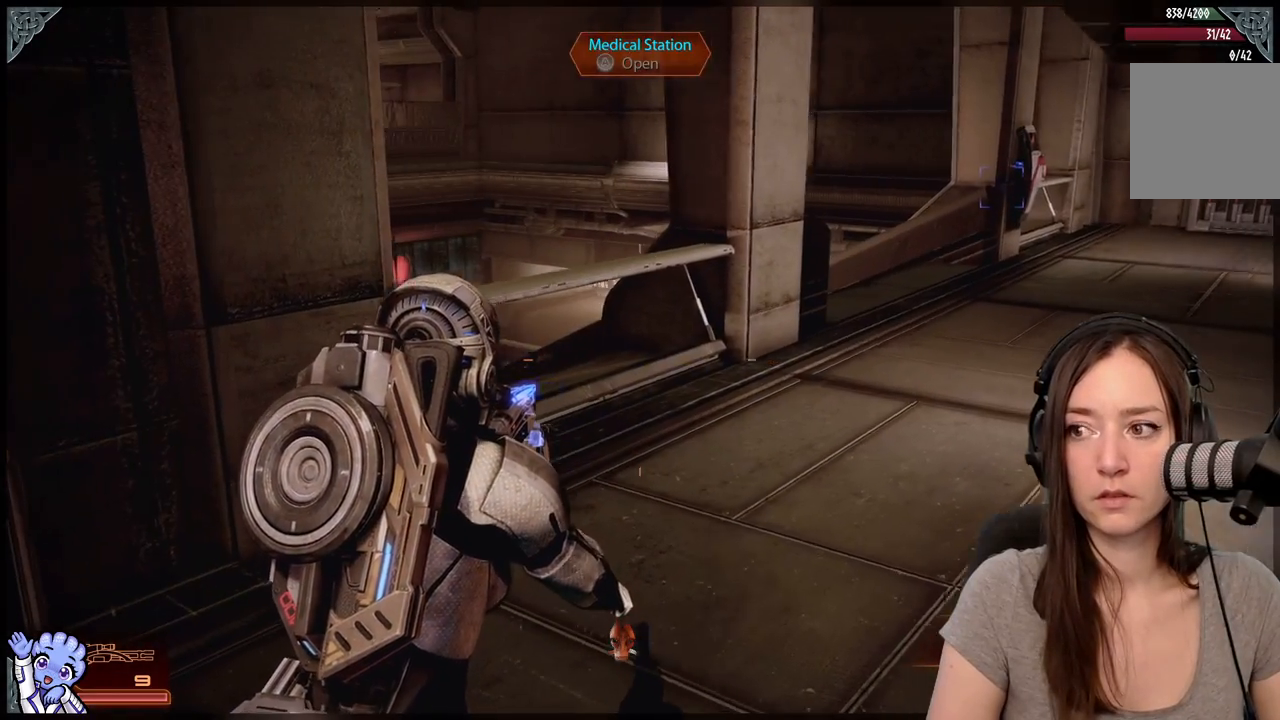
{"buttons": [], "left_stick": "up-right", "right_stick": "center", "events": [[33, "right_stick", "left"], [417, "right_stick", "center"]]}
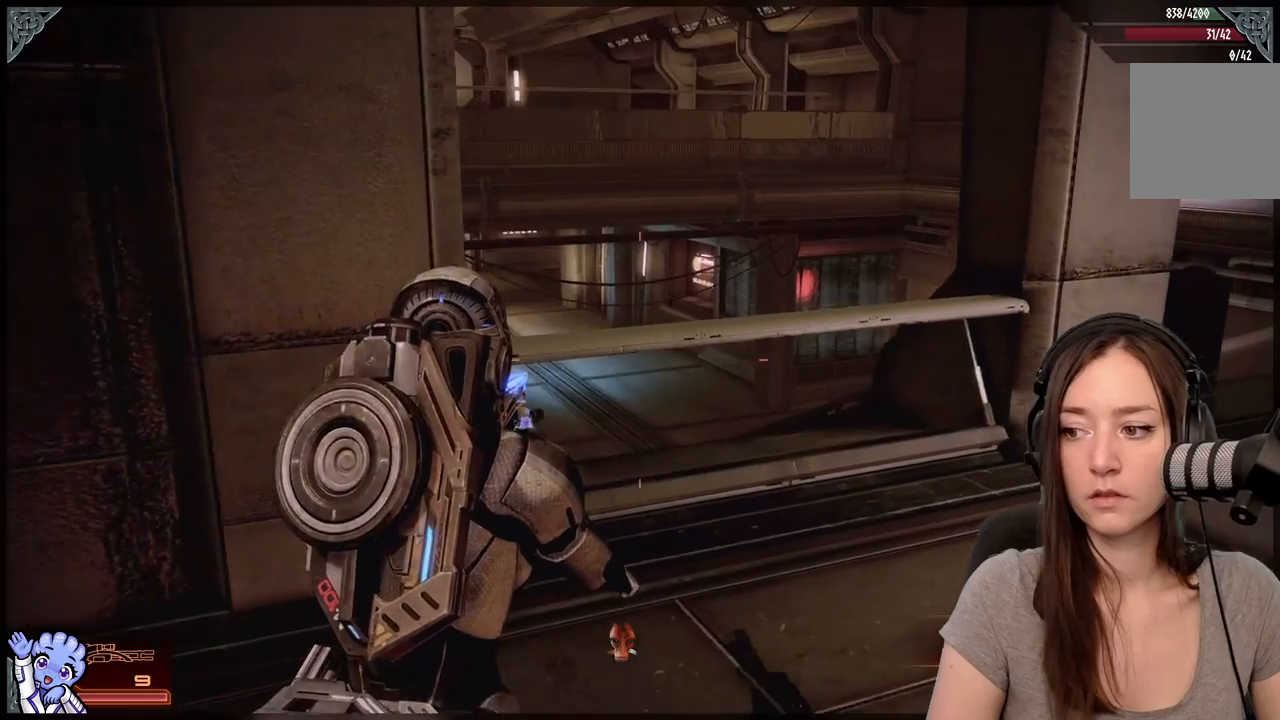
{"buttons": [], "left_stick": "center", "right_stick": "center", "events": [[200, "left_stick", "center"], [250, "right_stick", "down-left"], [400, "right_stick", "center"]]}
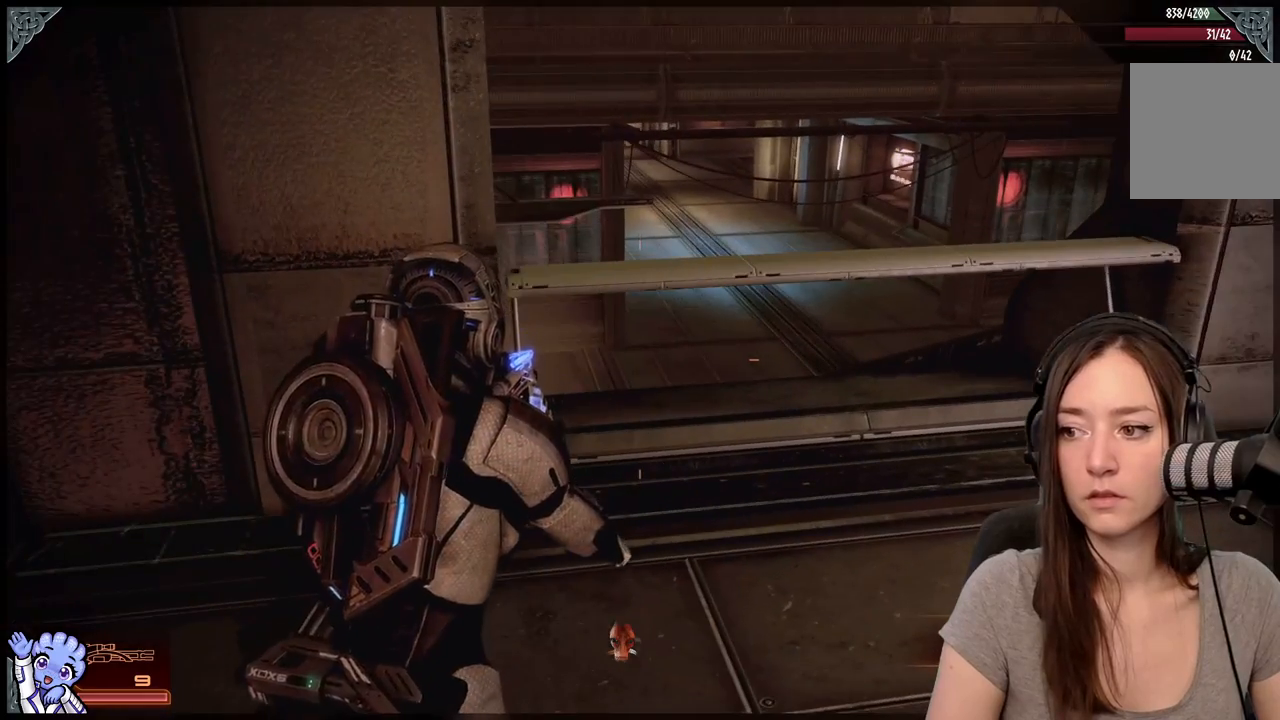
{"buttons": [], "left_stick": "center", "right_stick": "right", "events": [[400, "right_stick", "right"]]}
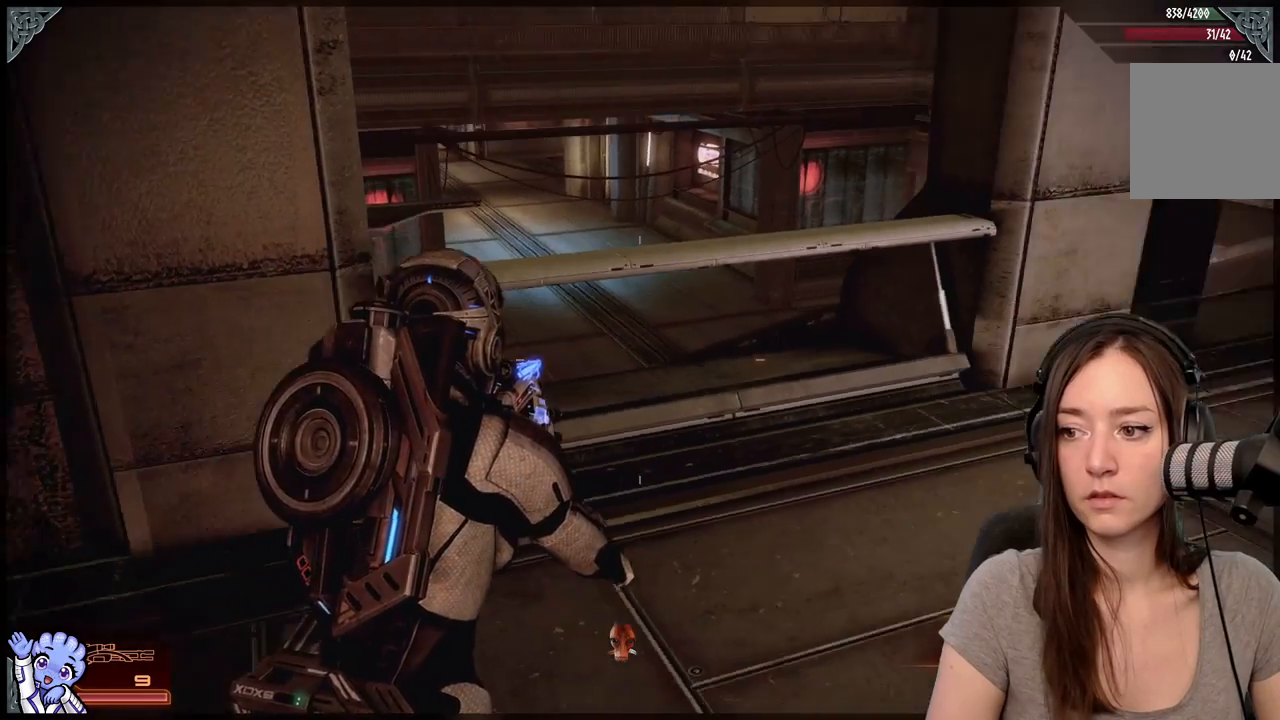
{"buttons": [], "left_stick": "up-right", "right_stick": "right", "events": [[50, "left_stick", "right"], [417, "left_stick", "up-right"]]}
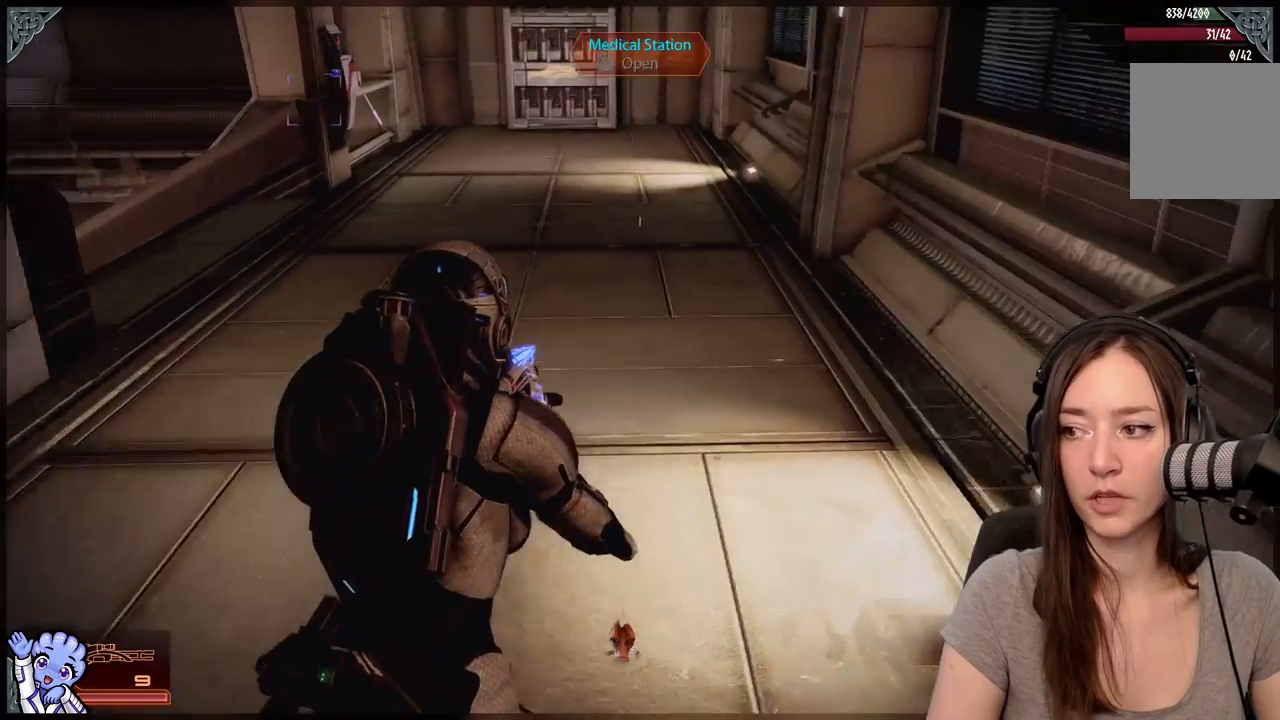
{"buttons": [], "left_stick": "up", "right_stick": "up-left", "events": [[50, "right_stick", "center"], [333, "left_stick", "up"], [350, "right_stick", "up-left"]]}
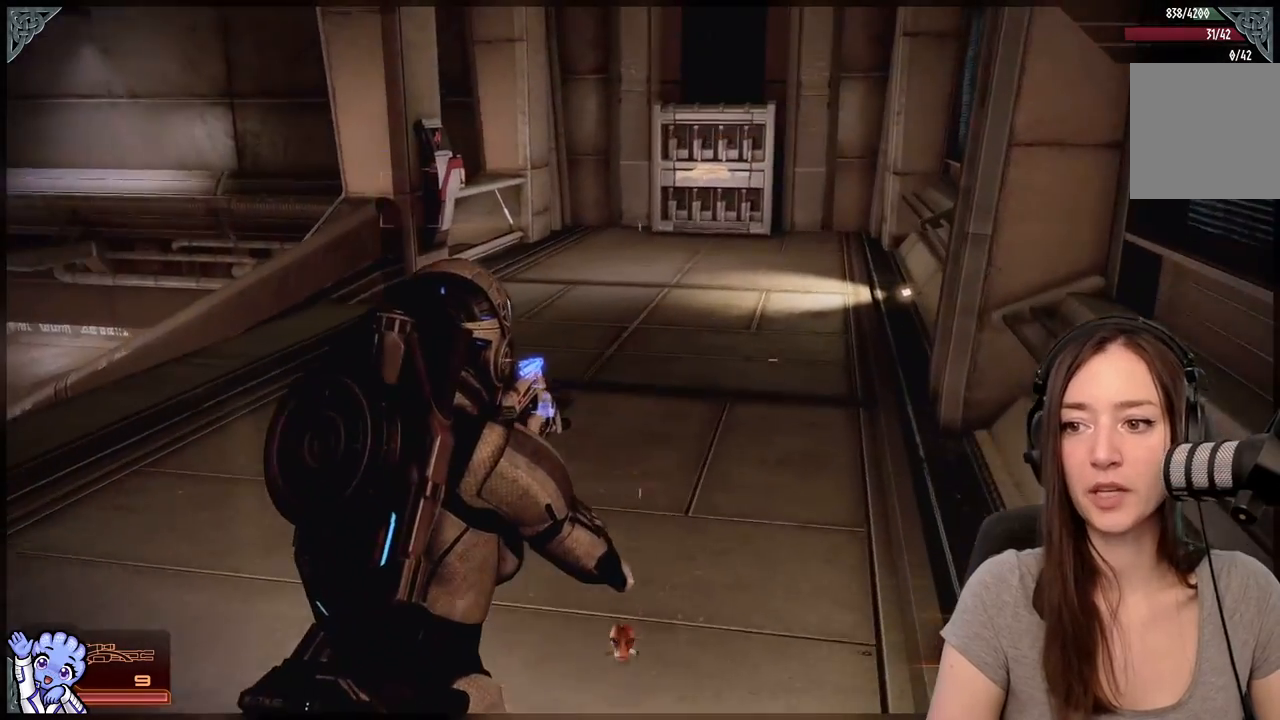
{"buttons": [], "left_stick": "up", "right_stick": "center", "events": [[50, "right_stick", "center"]]}
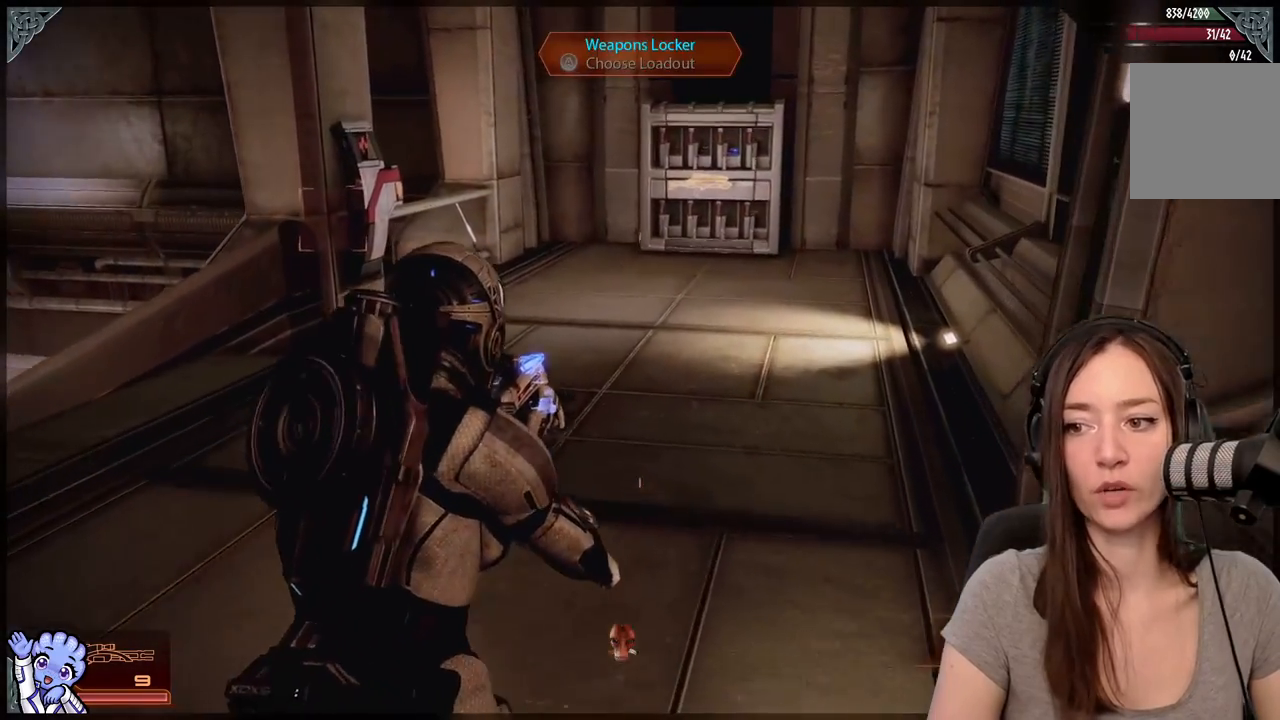
{"buttons": [], "left_stick": "up", "right_stick": "center", "events": [[83, "right_stick", "down-left"], [150, "right_stick", "center"], [200, "left_stick", "up-right"], [400, "right_stick", "right"], [433, "left_stick", "up"], [450, "right_stick", "center"]]}
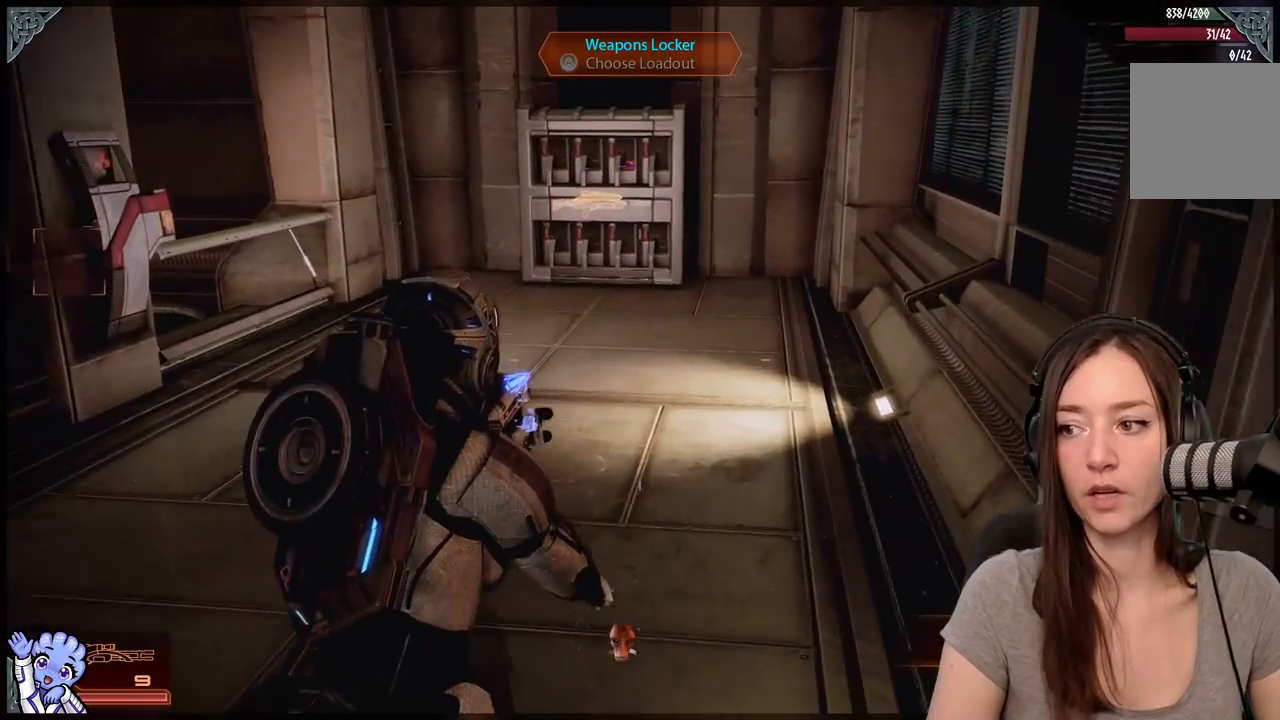
{"buttons": ["A"], "left_stick": "up", "right_stick": "center", "events": [[50, "A", "down"]]}
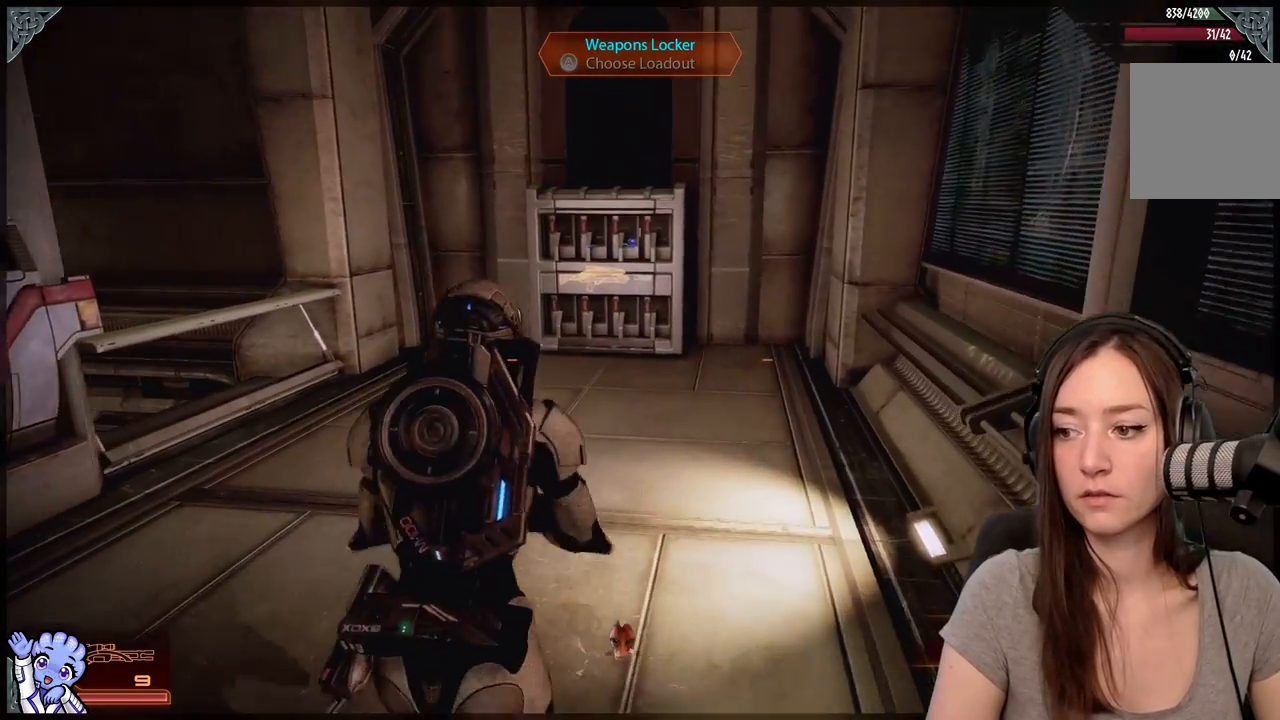
{"buttons": ["A"], "left_stick": "up", "right_stick": "center", "events": []}
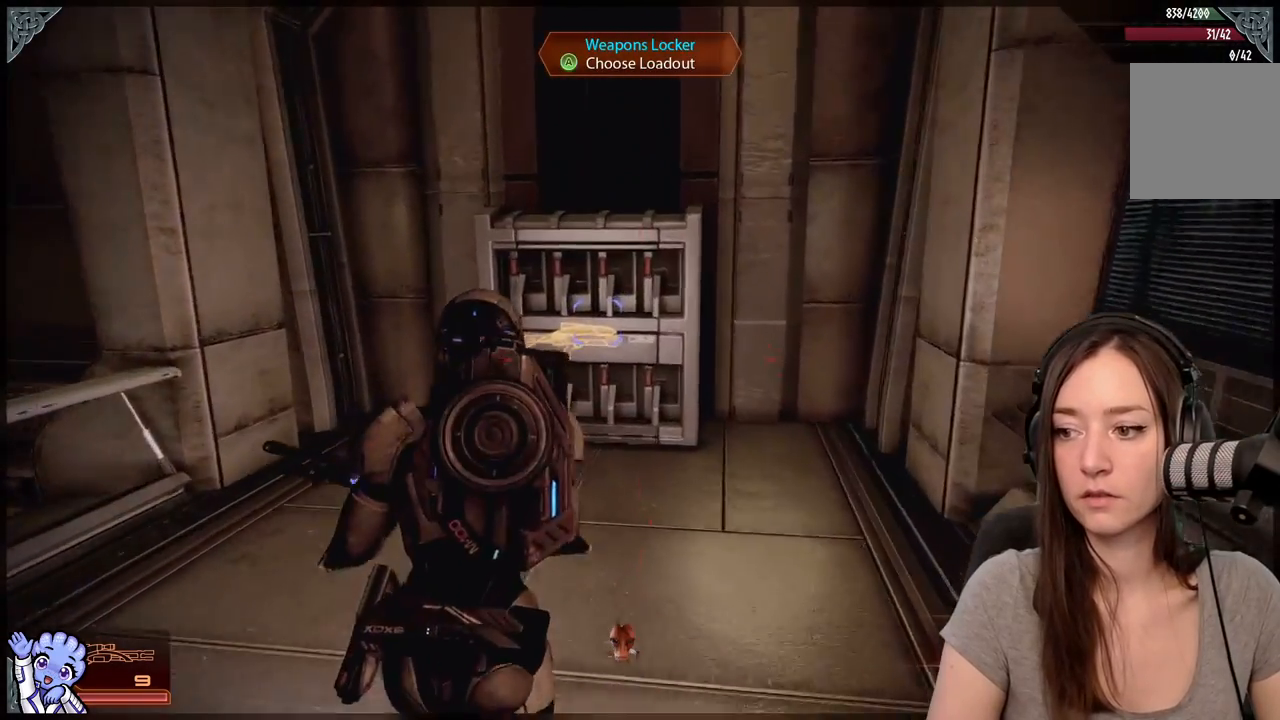
{"buttons": [], "left_stick": "up", "right_stick": "center", "events": [[200, "A", "up"]]}
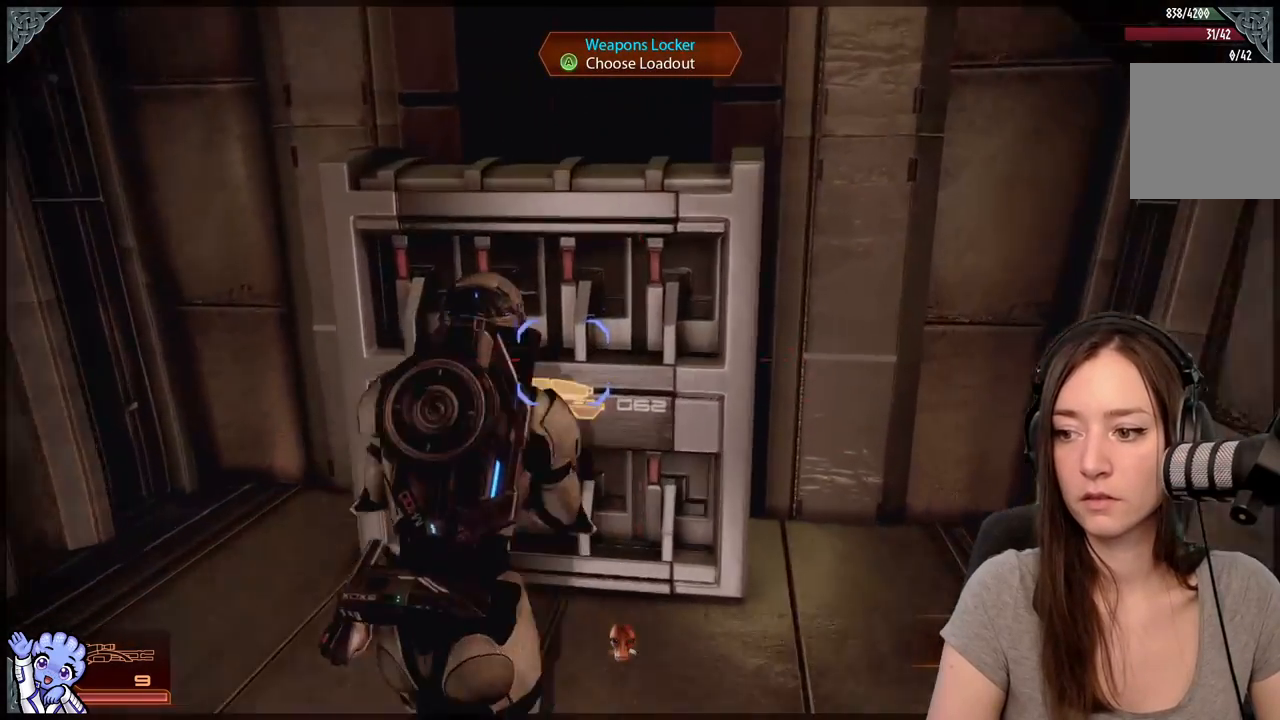
{"buttons": [], "left_stick": "center", "right_stick": "center", "events": [[100, "left_stick", "center"], [250, "A", "down"], [350, "A", "up"]]}
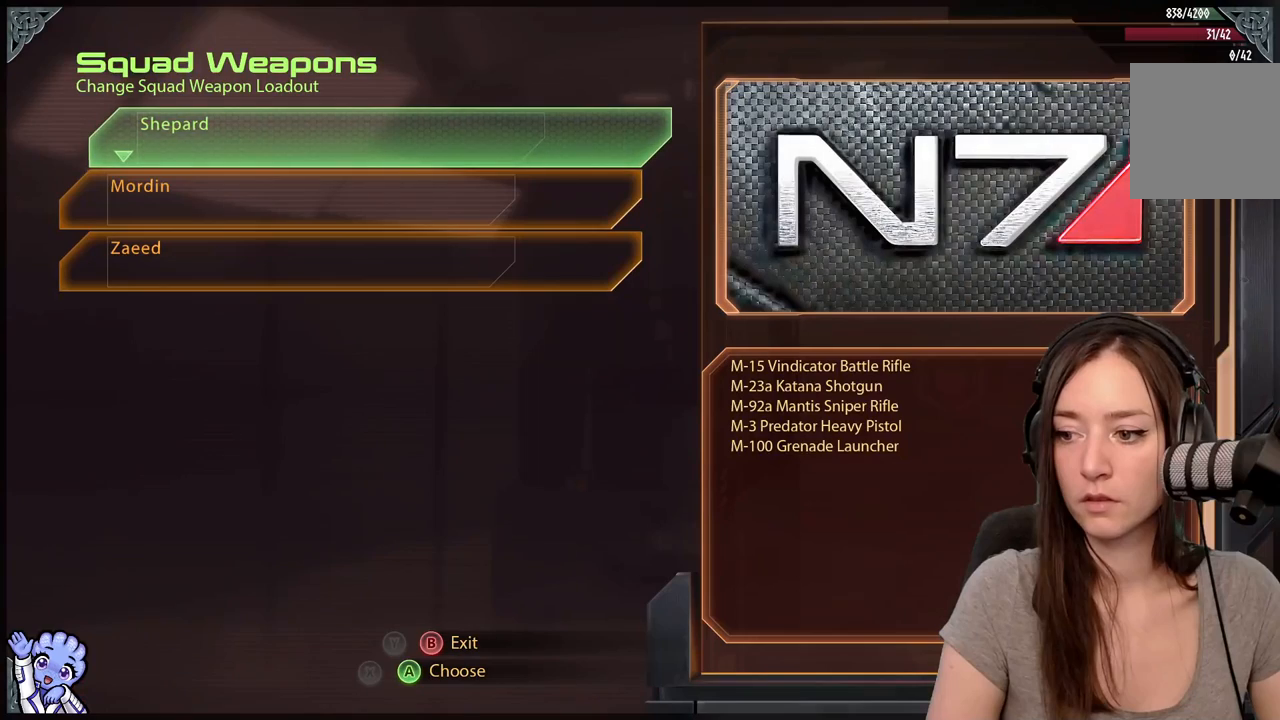
{"buttons": [], "left_stick": "down", "right_stick": "center", "events": [[400, "left_stick", "down"]]}
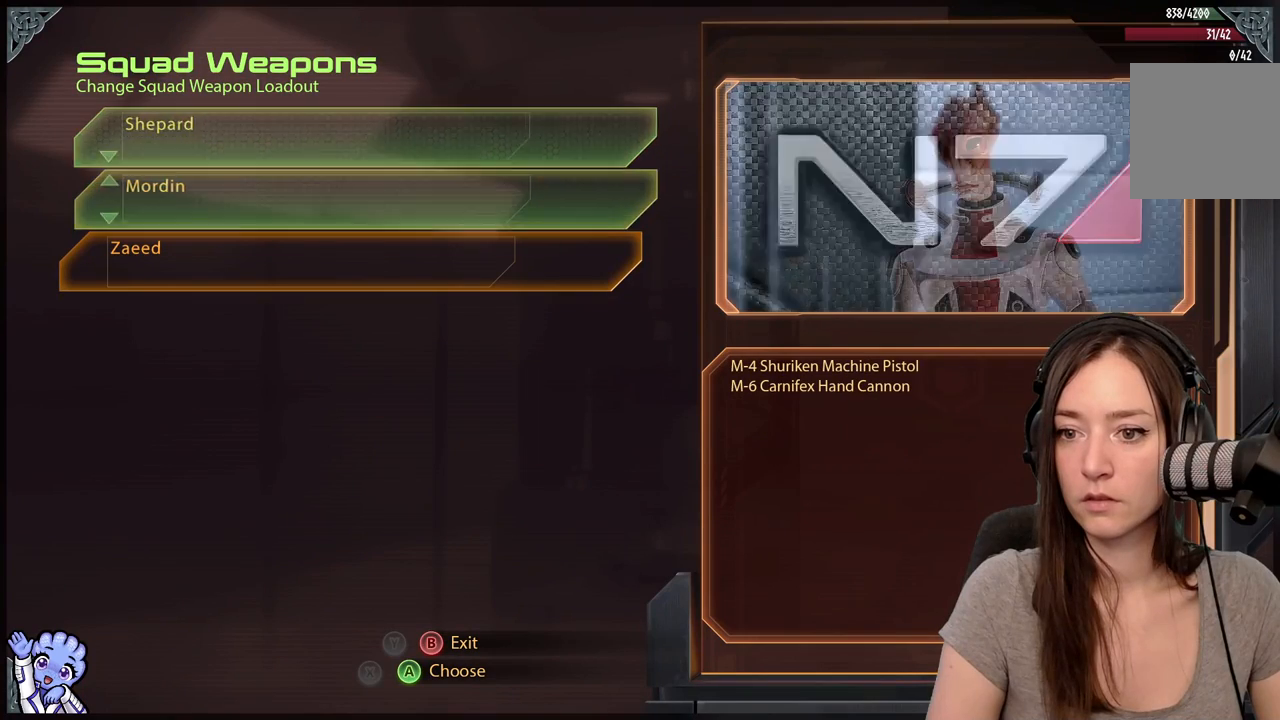
{"buttons": [], "left_stick": "center", "right_stick": "center", "events": [[150, "left_stick", "center"]]}
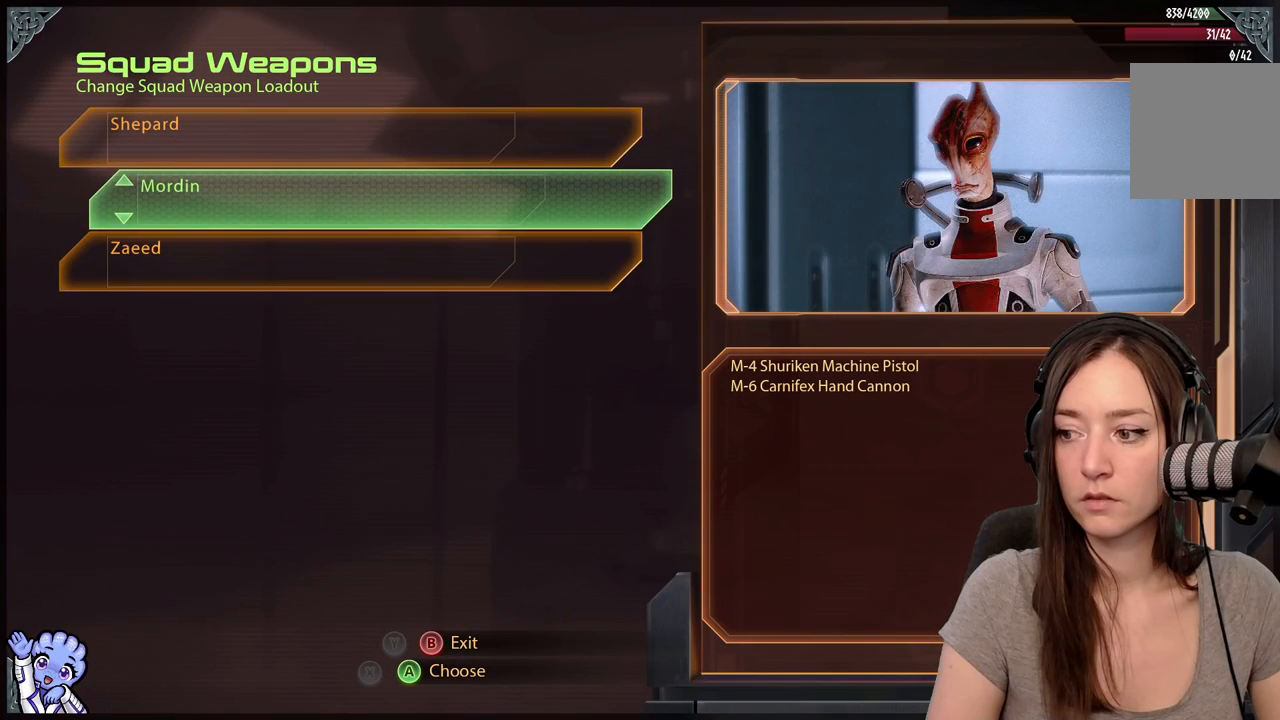
{"buttons": [], "left_stick": "up", "right_stick": "center", "events": [[200, "left_stick", "down"], [400, "left_stick", "center"], [450, "left_stick", "up"]]}
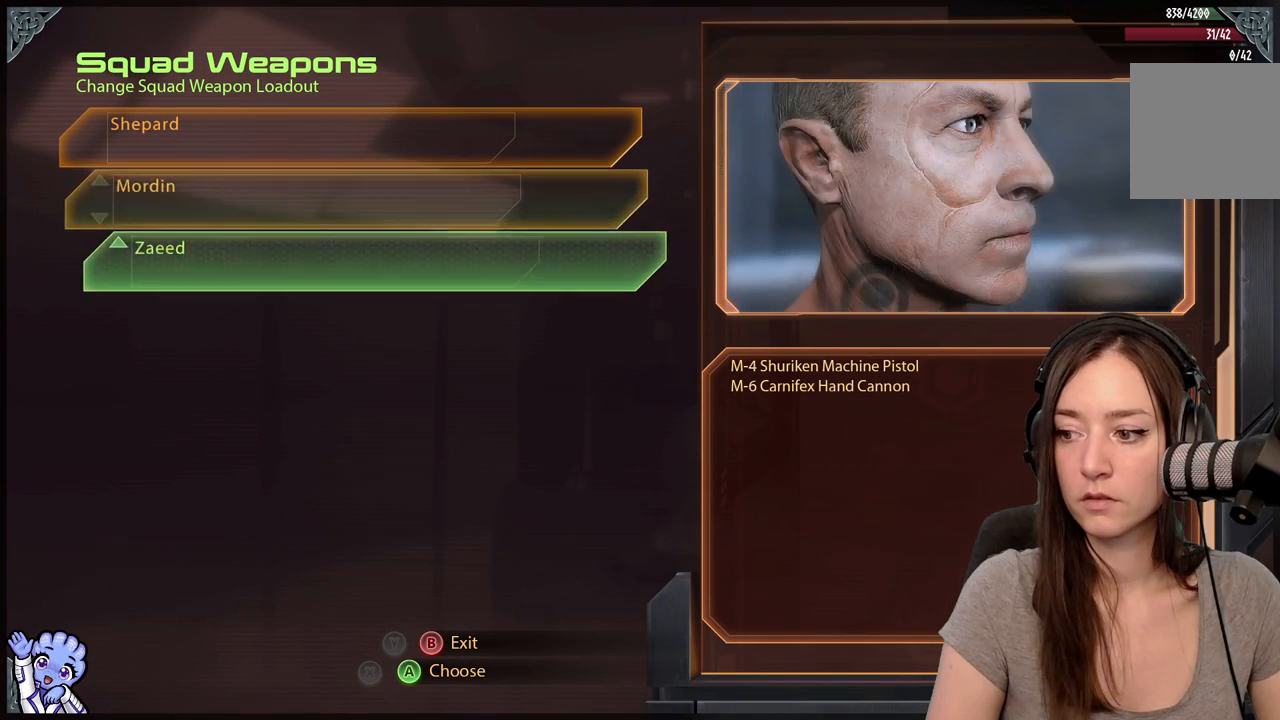
{"buttons": [], "left_stick": "down", "right_stick": "center", "events": [[200, "left_stick", "center"], [500, "left_stick", "down"]]}
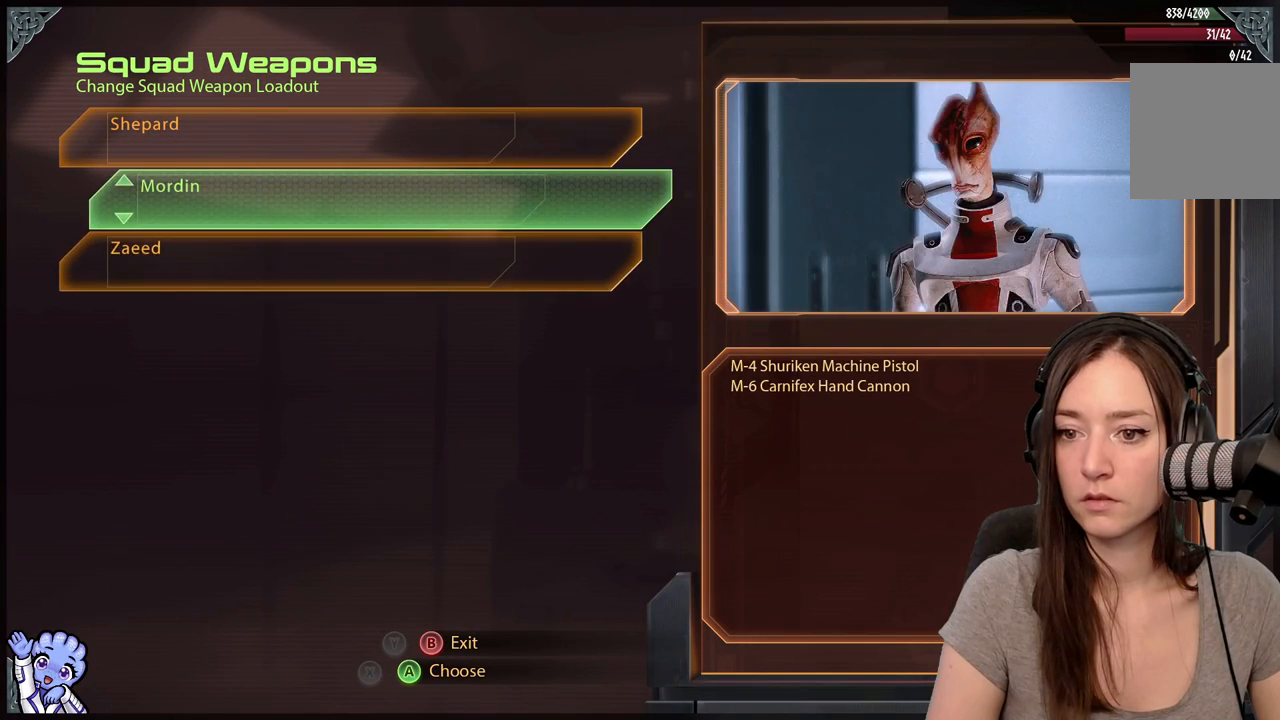
{"buttons": [], "left_stick": "up-left", "right_stick": "center", "events": [[200, "left_stick", "center"], [250, "left_stick", "up"], [450, "left_stick", "center"], [500, "left_stick", "up-left"]]}
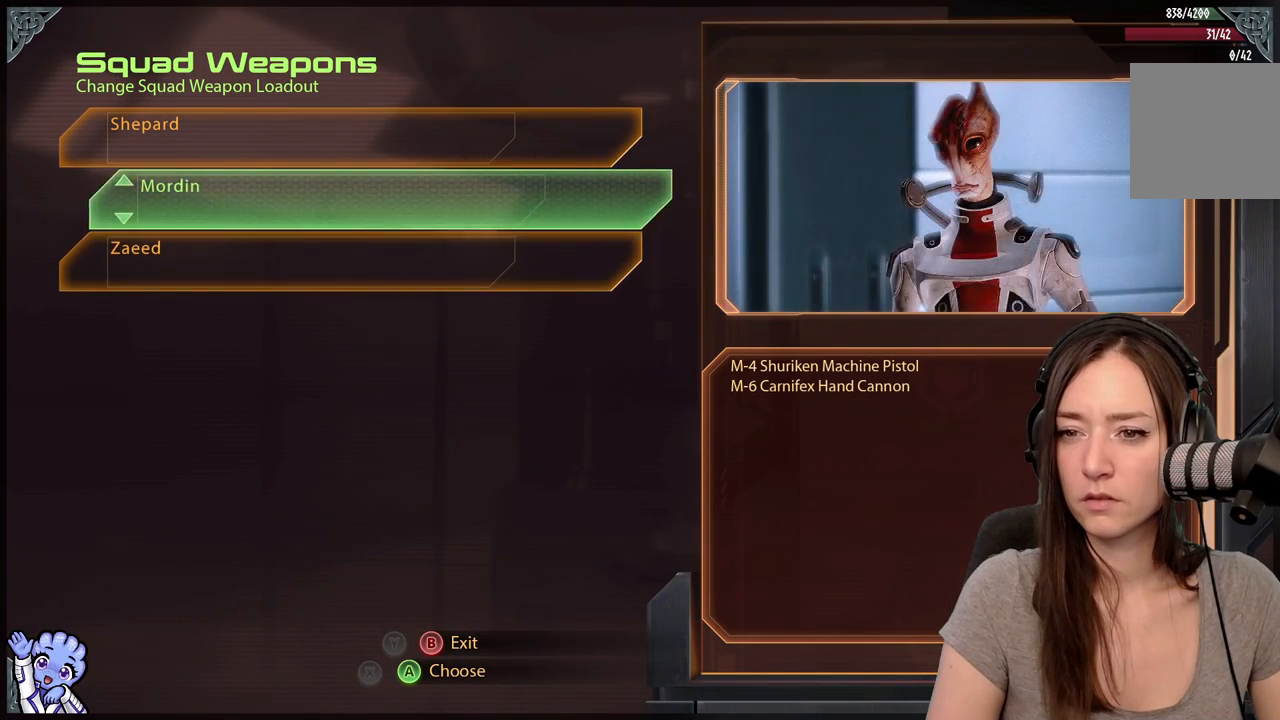
{"buttons": [], "left_stick": "center", "right_stick": "center", "events": [[50, "left_stick", "up"], [250, "left_stick", "center"], [350, "A", "down"], [500, "A", "up"]]}
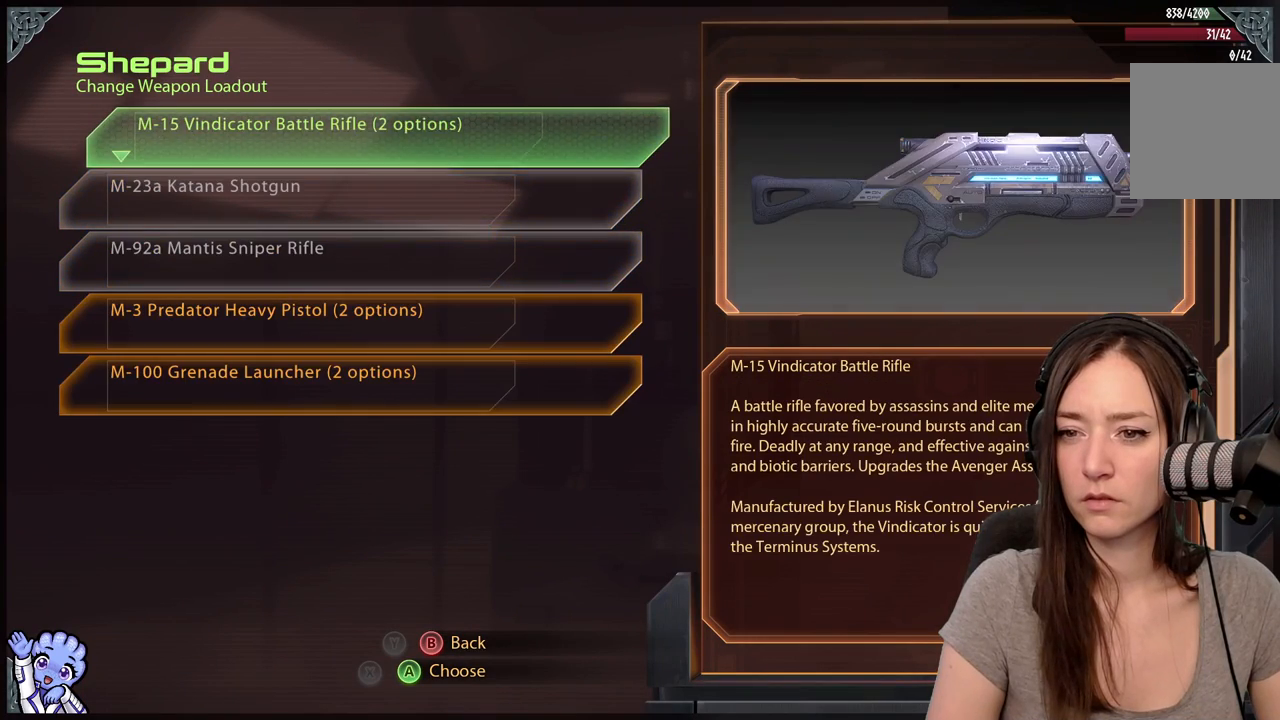
{"buttons": [], "left_stick": "down", "right_stick": "center", "events": [[450, "left_stick", "down"]]}
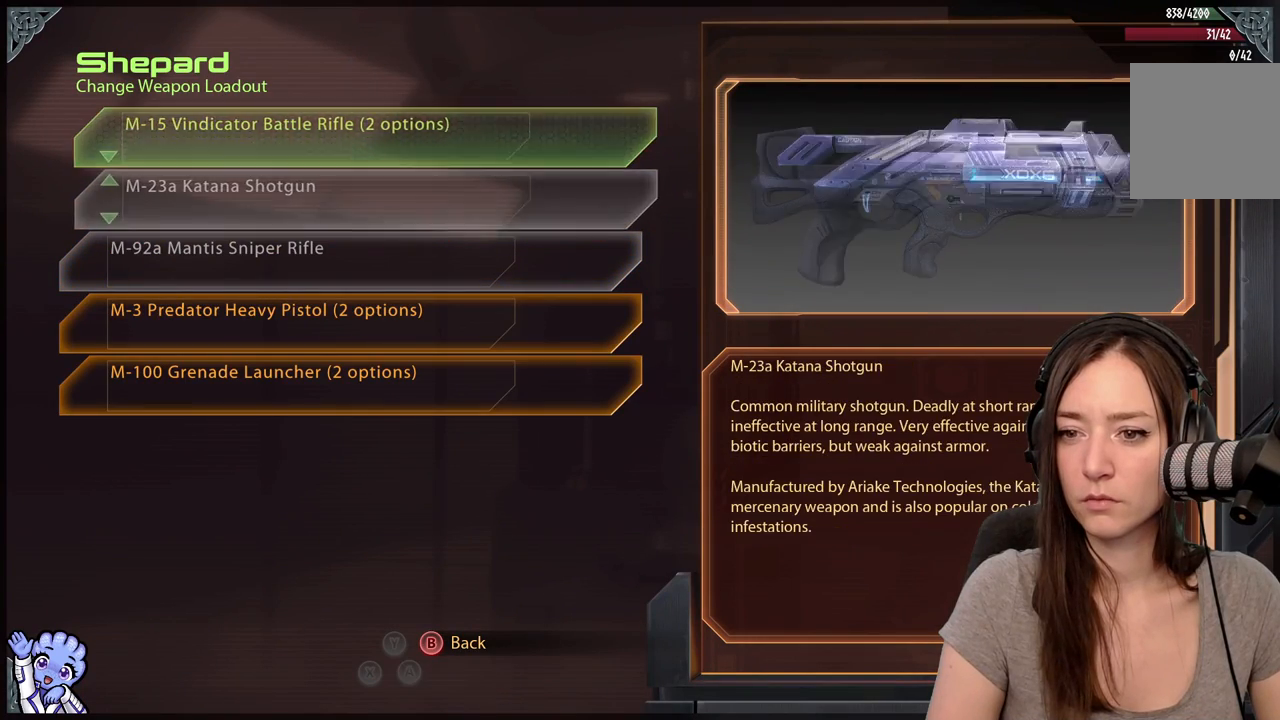
{"buttons": [], "left_stick": "center", "right_stick": "center", "events": [[150, "left_stick", "center"], [200, "left_stick", "down"], [350, "left_stick", "center"]]}
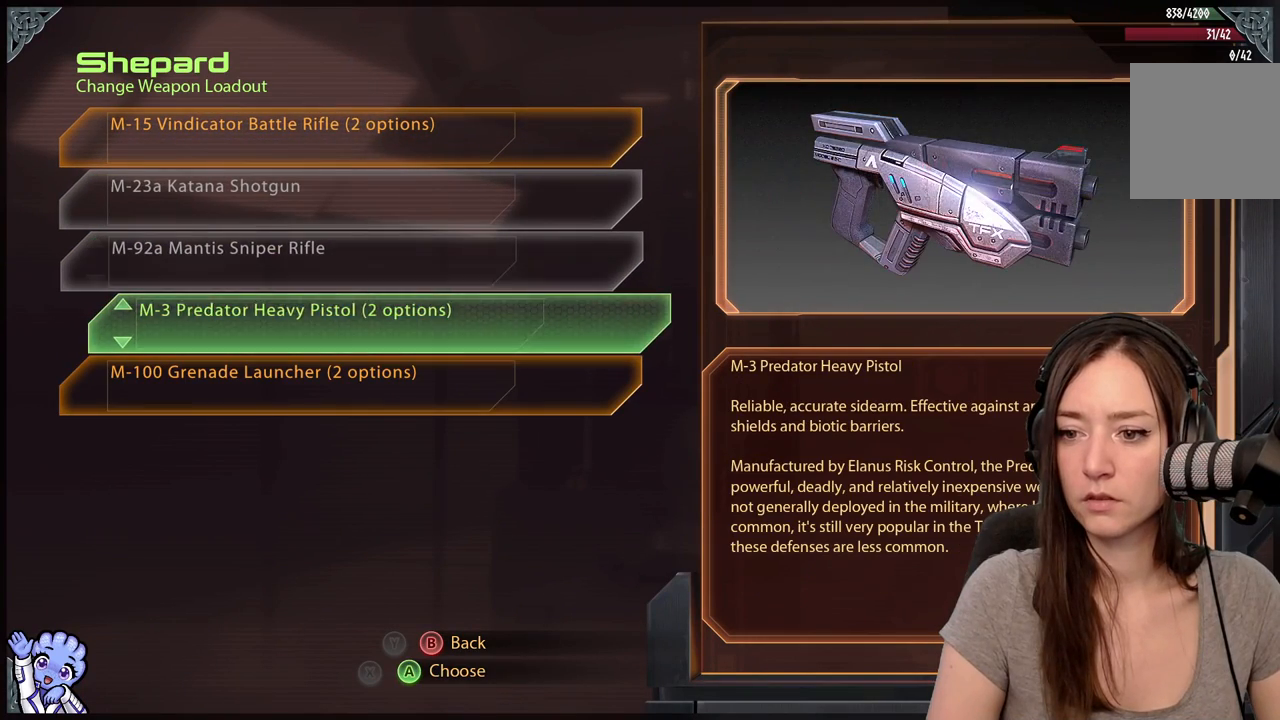
{"buttons": [], "left_stick": "down", "right_stick": "center", "events": [[300, "left_stick", "down"]]}